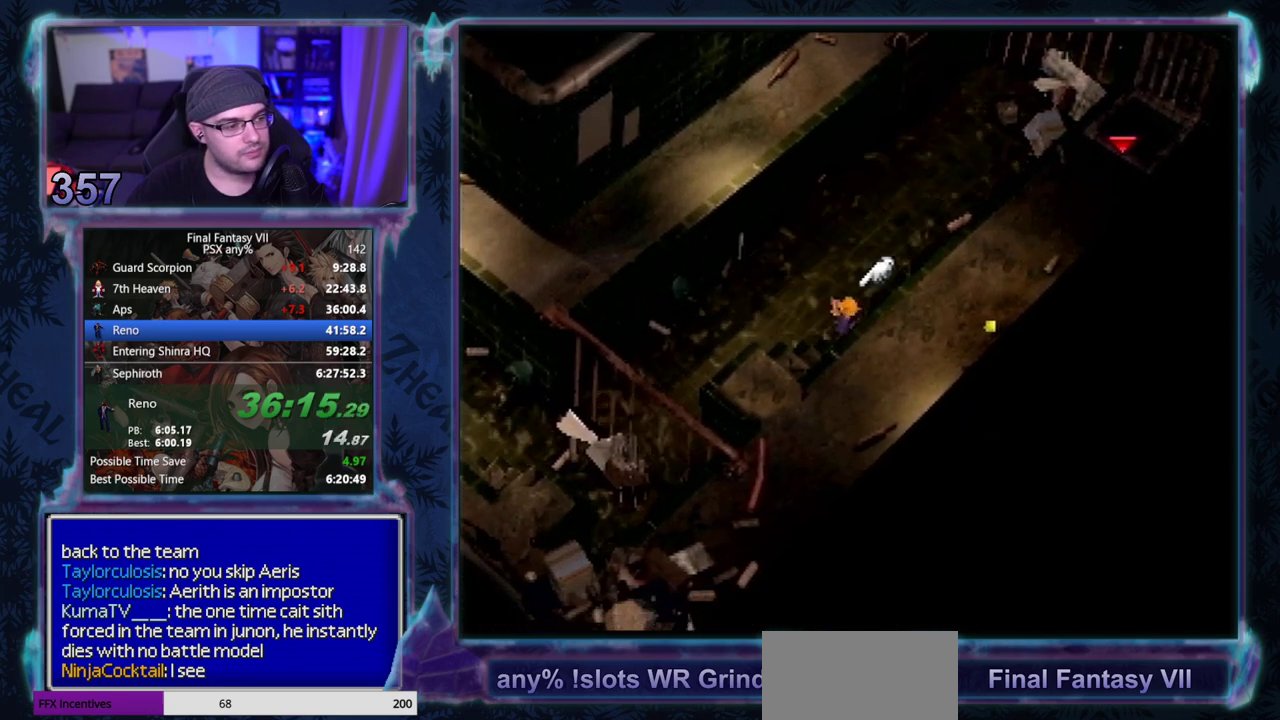
Gameplay with a controller (PlayStation layout); each line is a JSON object with the inputs held at the frame after it. "events" lists button and stick changes between this image and that frame as [ms after this image, input, new state], when the widget could be followed in between. Not read: L3 R3 right_stick.
{"buttons": ["CROSS", "DPAD_DOWN"], "left_stick": "center", "events": []}
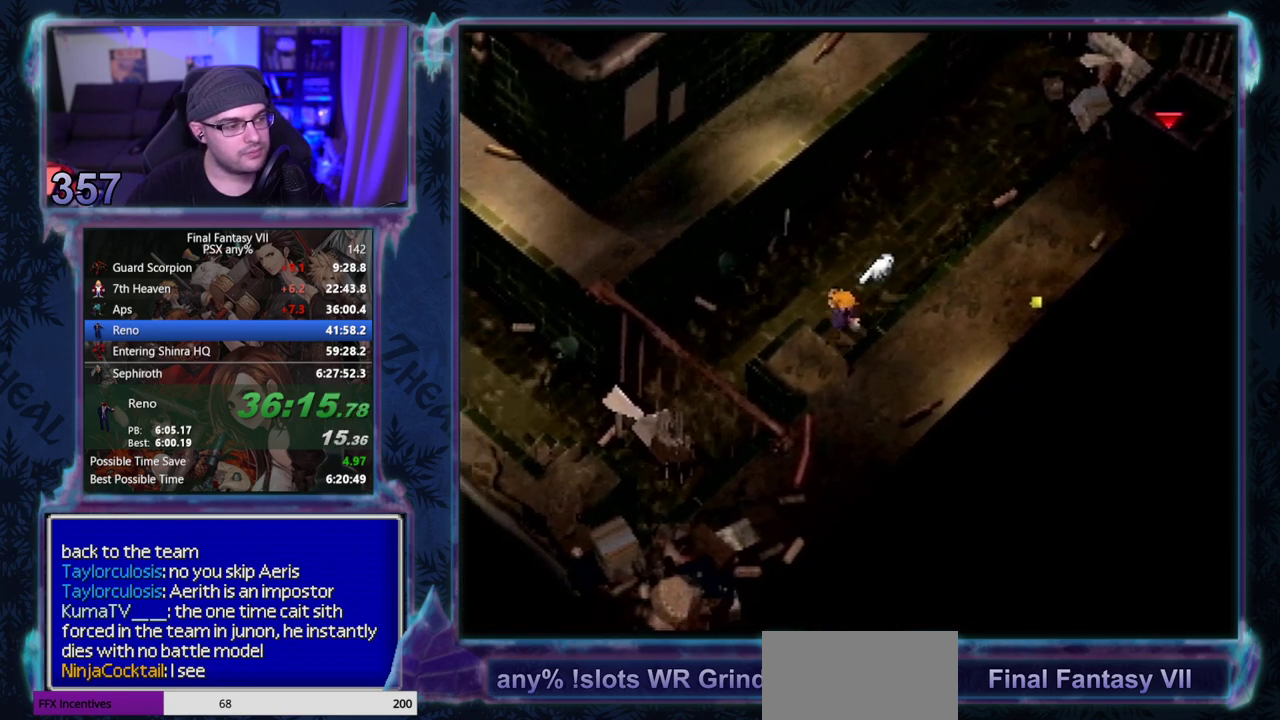
{"buttons": ["CROSS", "DPAD_RIGHT"], "left_stick": "center", "events": [[217, "DPAD_RIGHT", "down"], [333, "DPAD_DOWN", "up"], [367, "DPAD_UP", "down"], [500, "DPAD_UP", "up"]]}
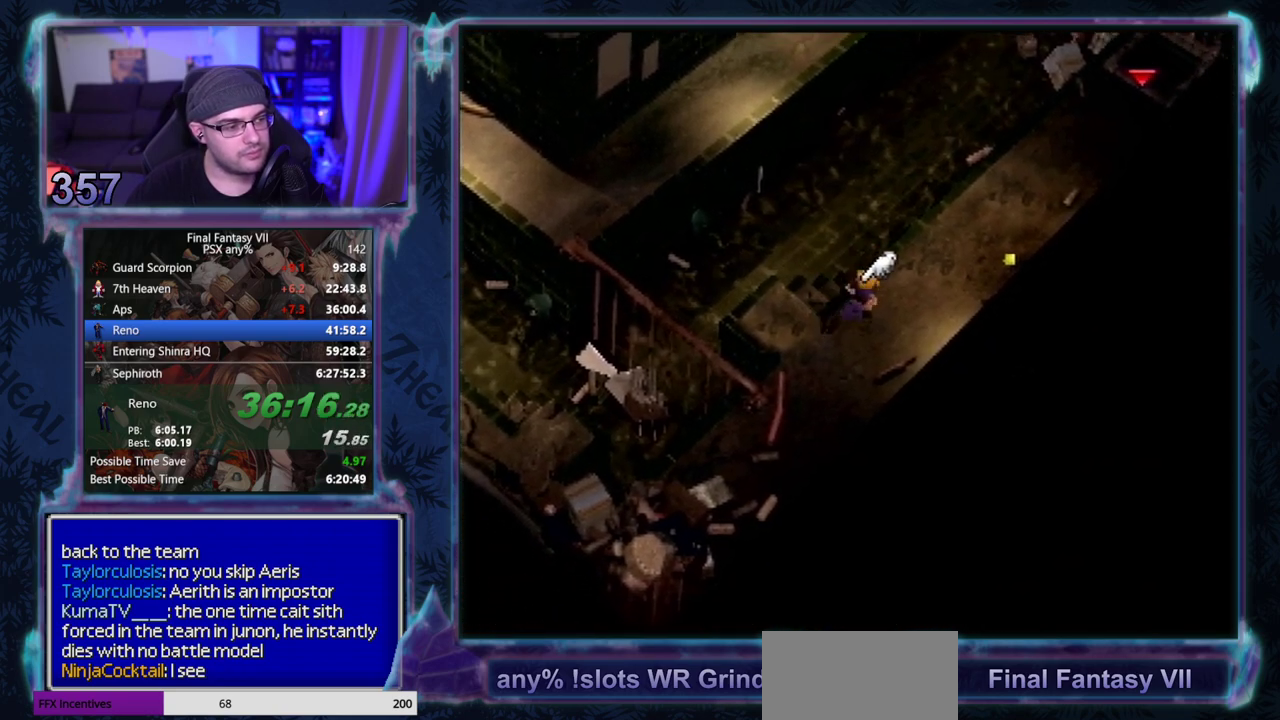
{"buttons": ["CROSS", "DPAD_UP", "DPAD_RIGHT"], "left_stick": "center", "events": [[100, "DPAD_UP", "down"]]}
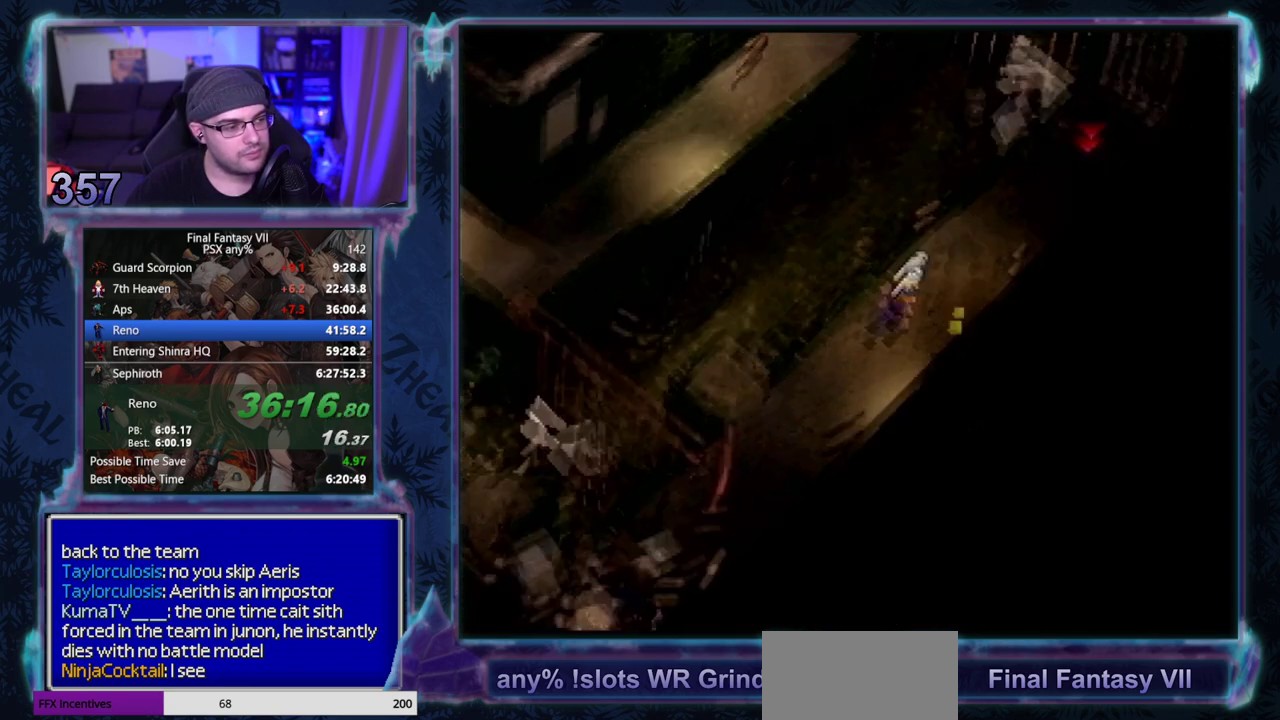
{"buttons": [], "left_stick": "center", "events": [[267, "DPAD_UP", "up"], [283, "CROSS", "up"], [283, "DPAD_RIGHT", "up"]]}
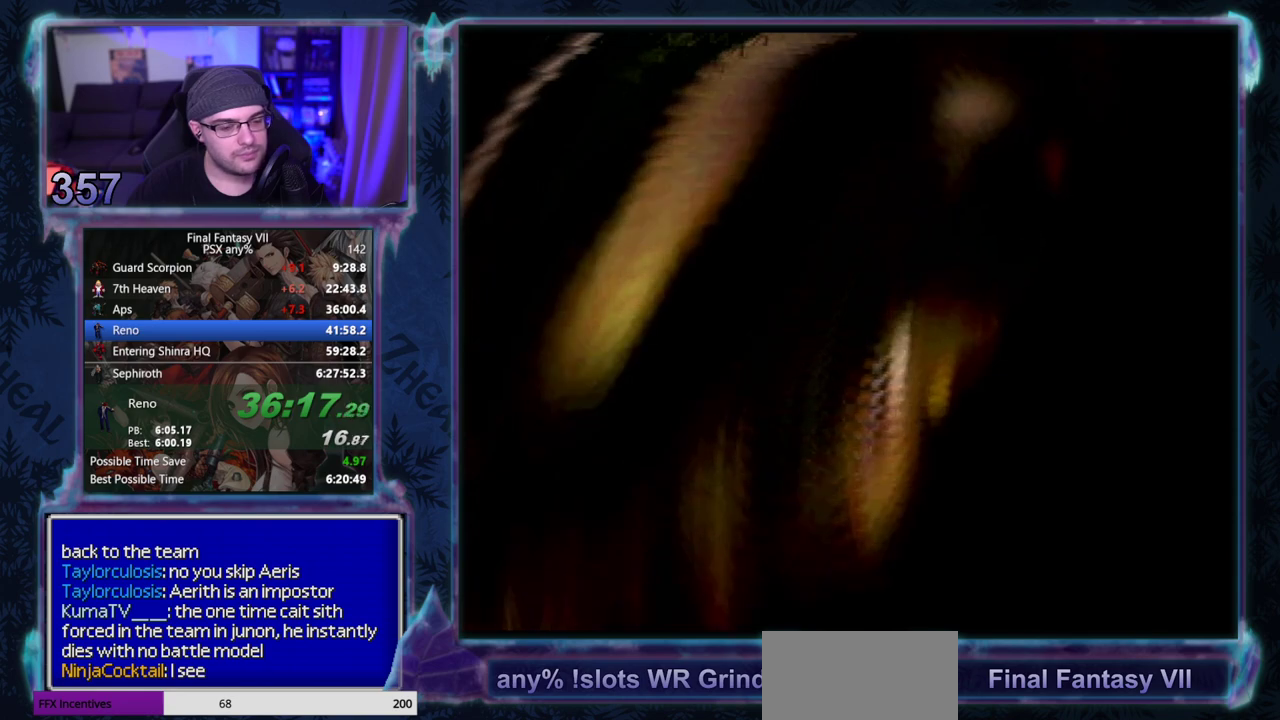
{"buttons": [], "left_stick": "center", "events": []}
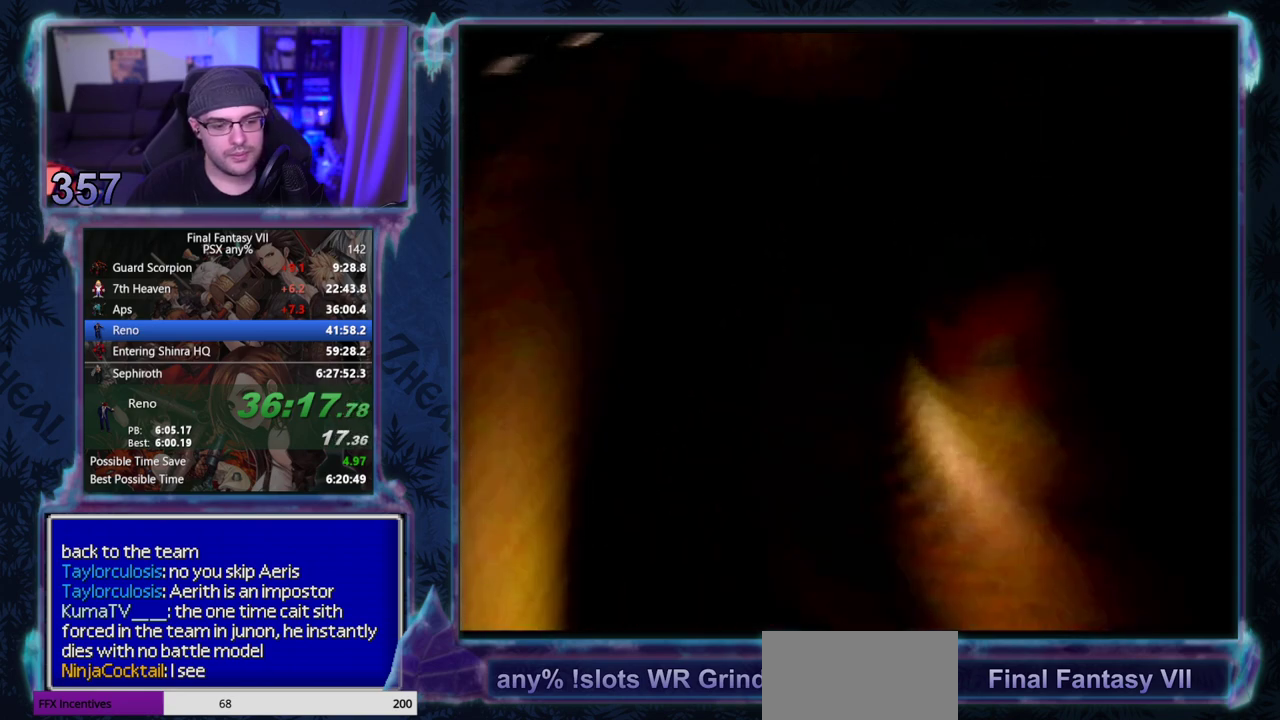
{"buttons": [], "left_stick": "center", "events": []}
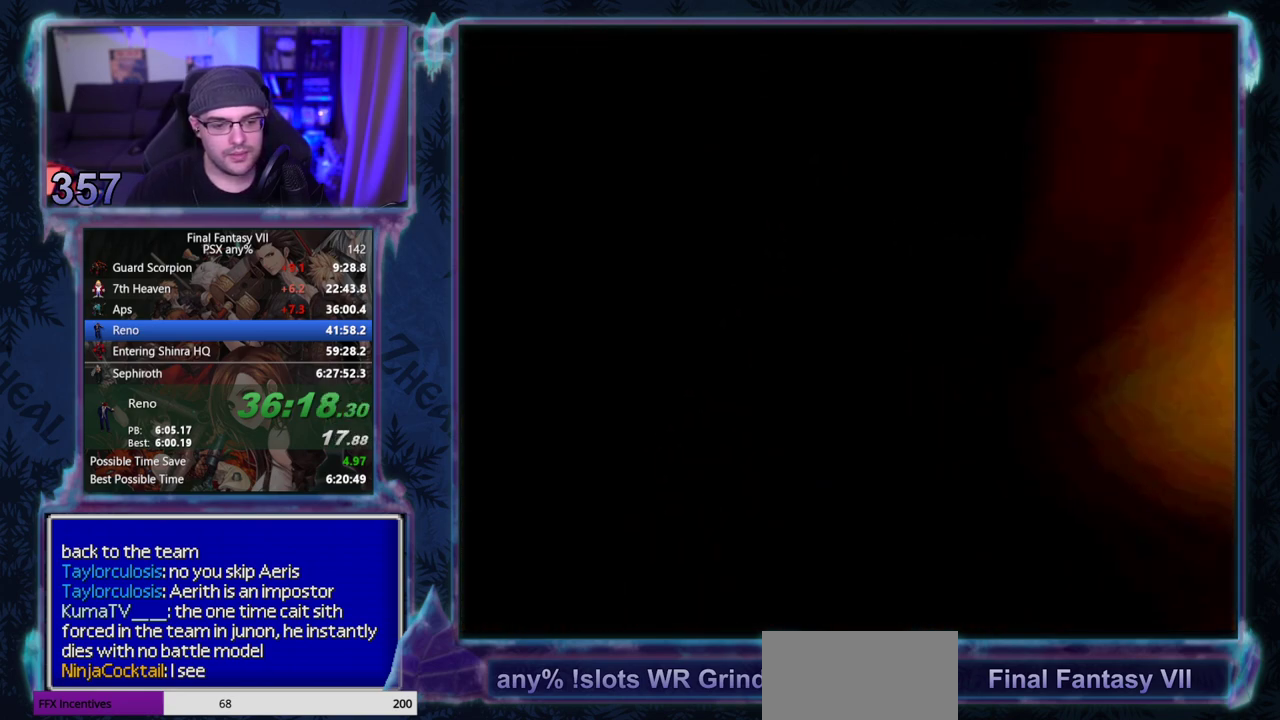
{"buttons": [], "left_stick": "center", "events": []}
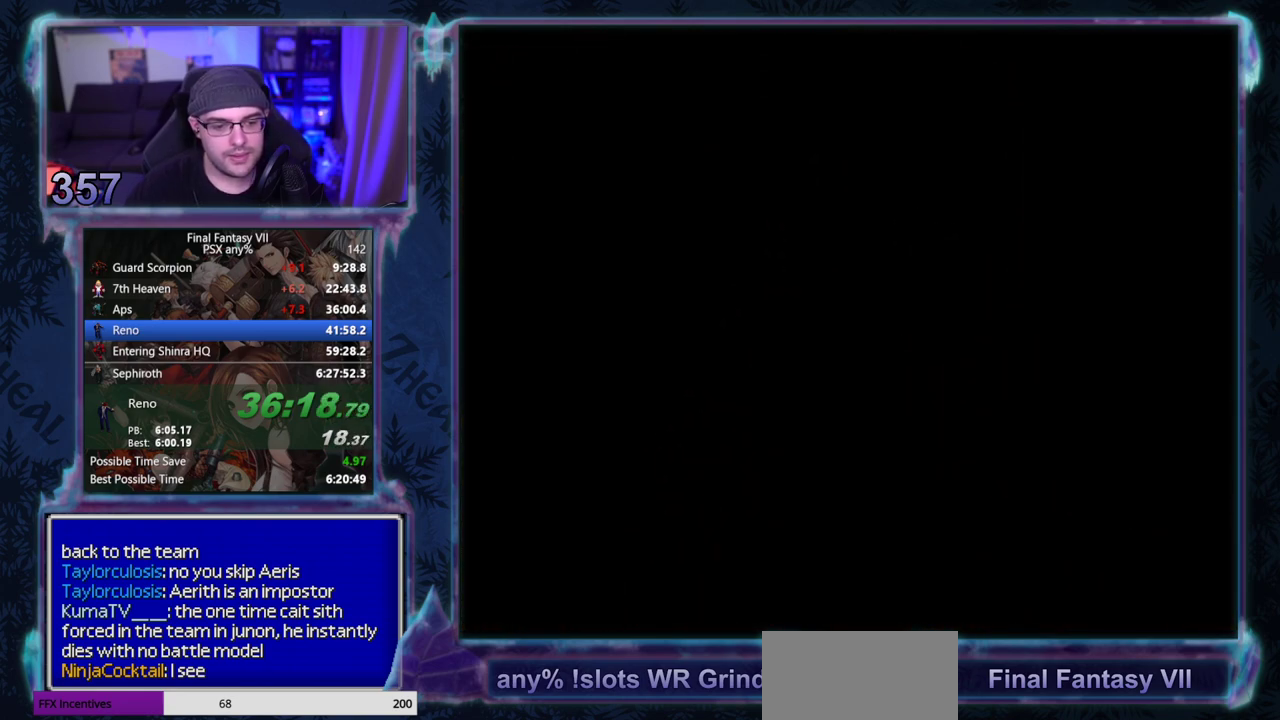
{"buttons": [], "left_stick": "center", "events": []}
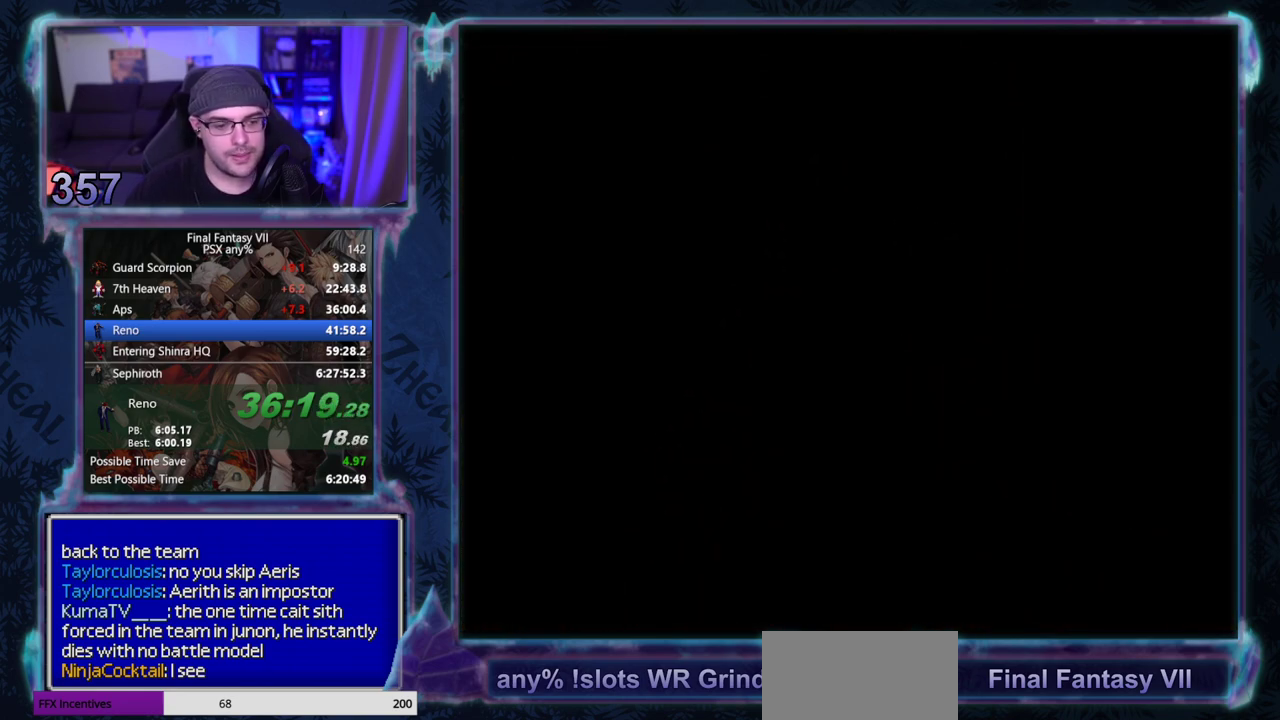
{"buttons": [], "left_stick": "center", "events": []}
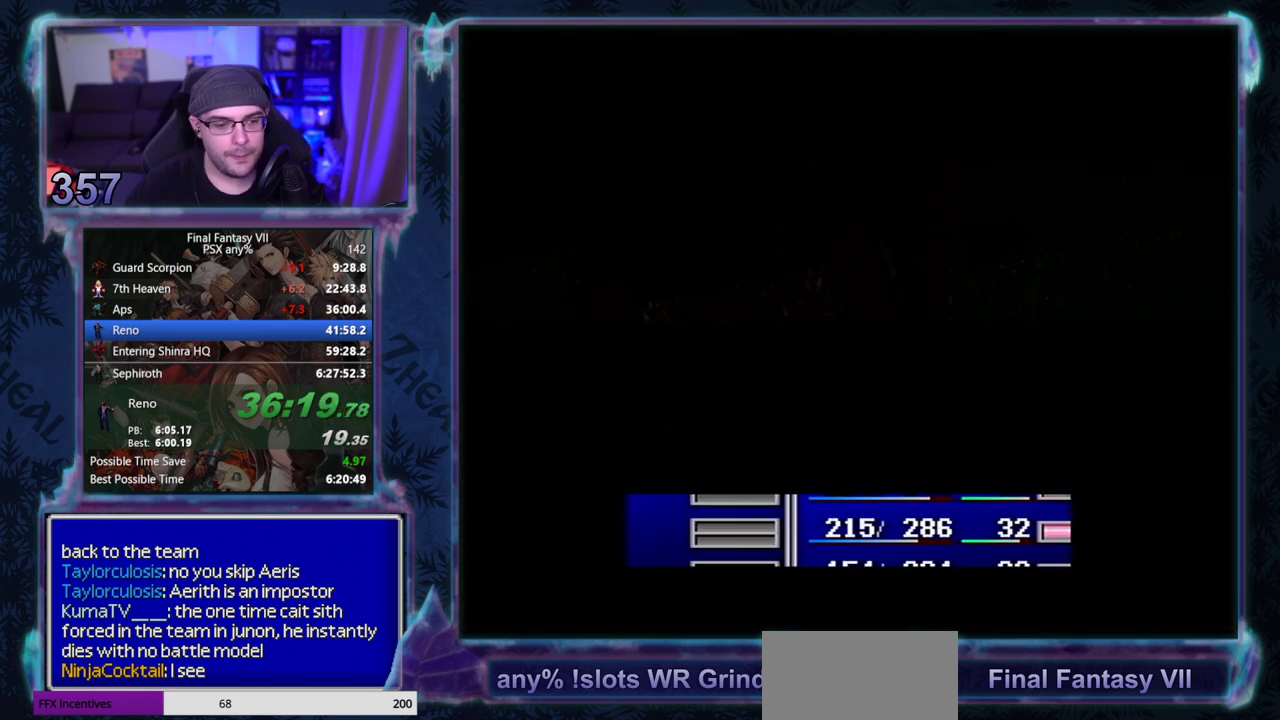
{"buttons": ["L1", "R1"], "left_stick": "center", "events": [[317, "R1", "down"], [333, "L1", "down"]]}
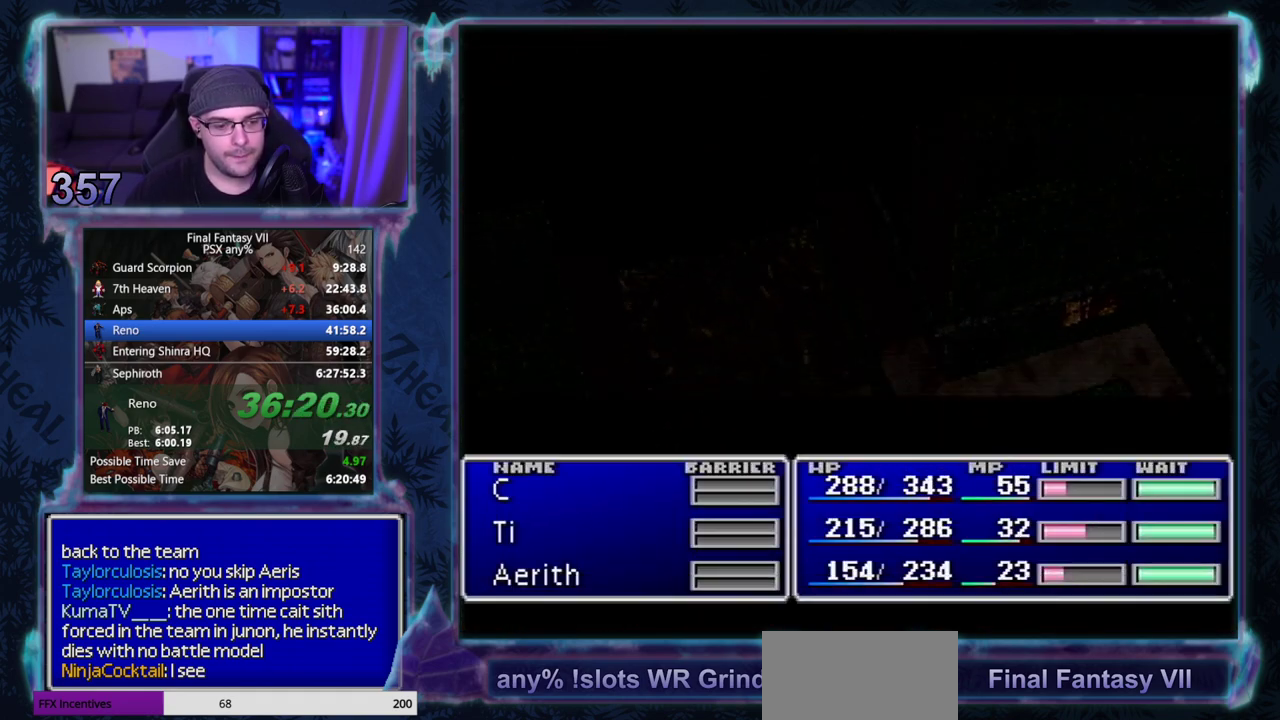
{"buttons": ["L1", "R1"], "left_stick": "center", "events": []}
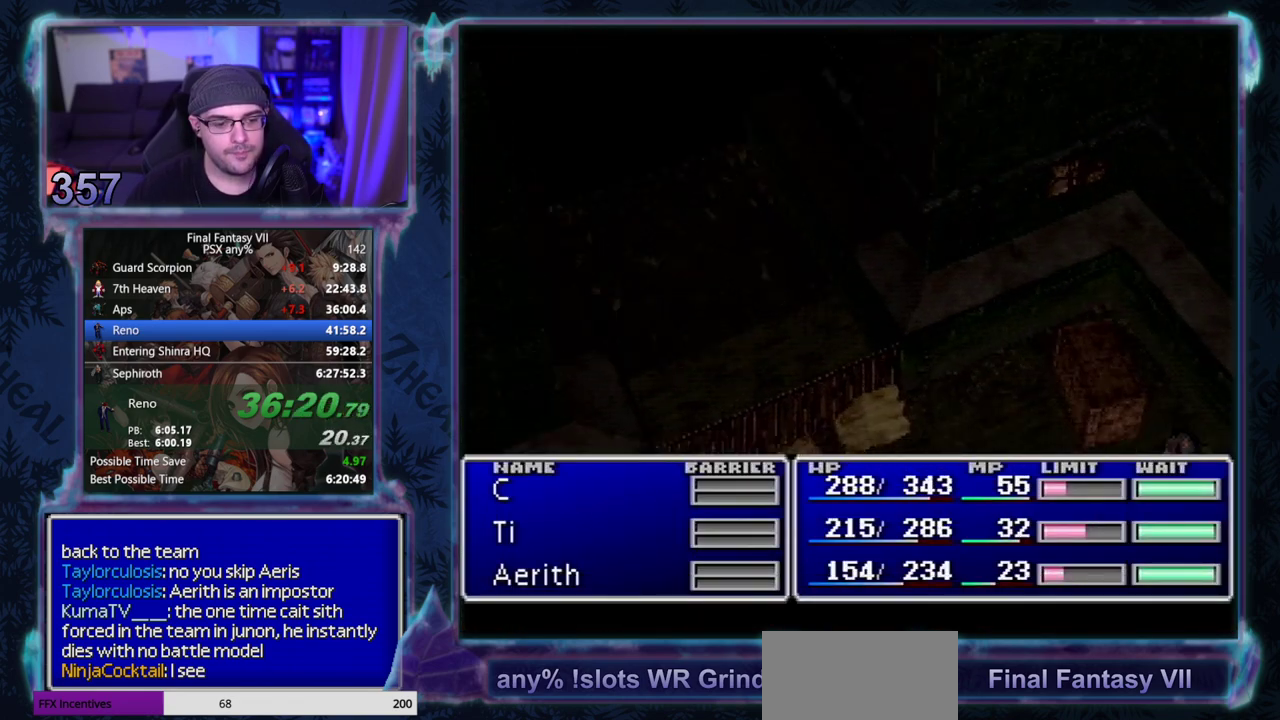
{"buttons": ["L1", "R1"], "left_stick": "center", "events": []}
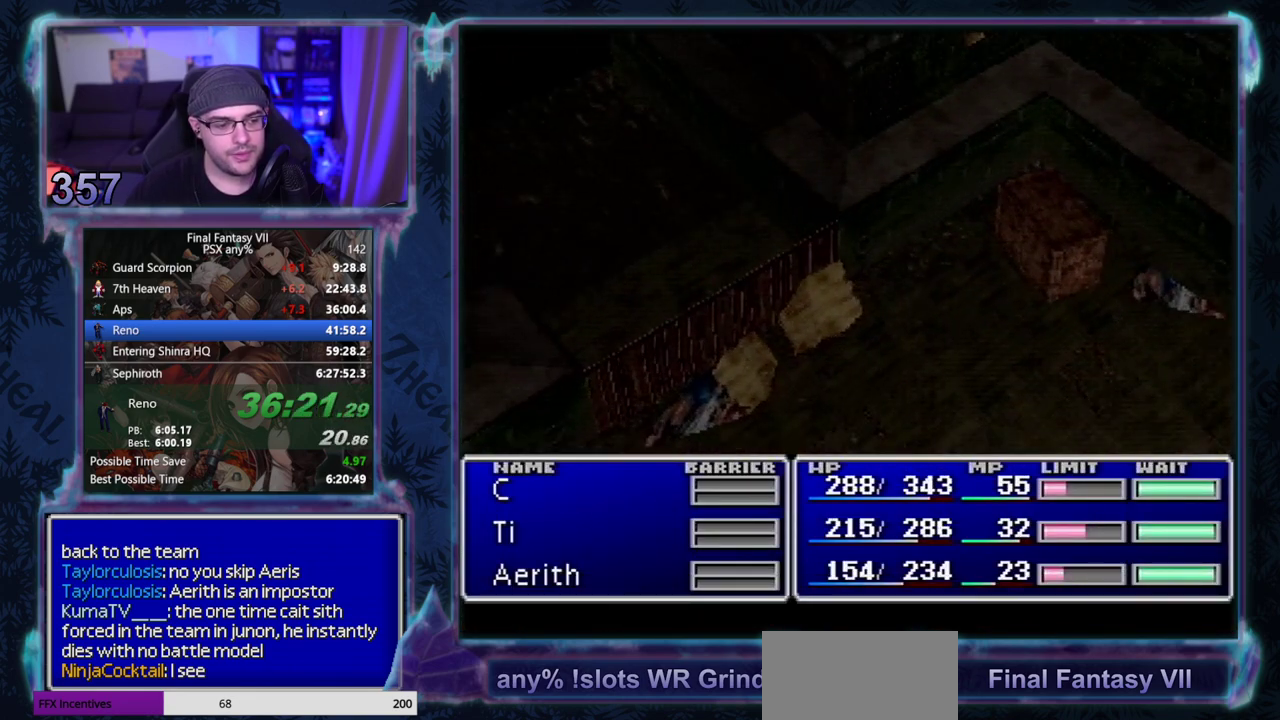
{"buttons": ["L1", "R1"], "left_stick": "center", "events": []}
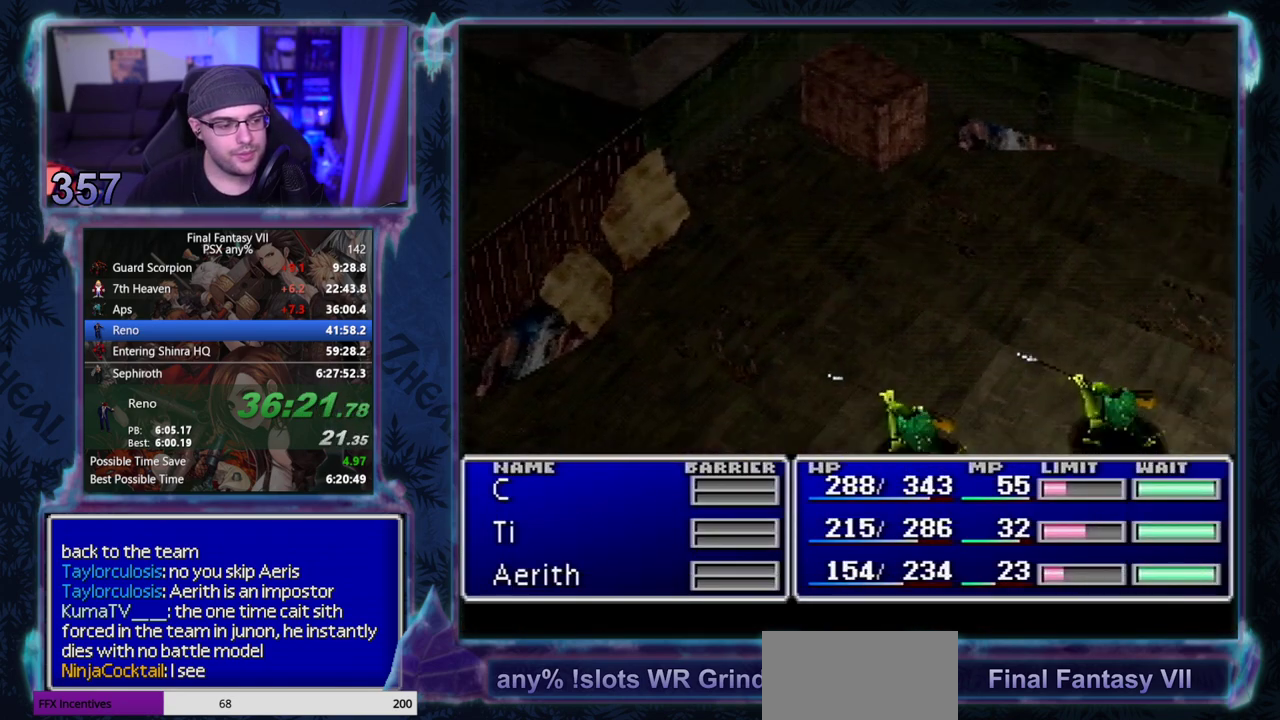
{"buttons": ["L1", "R1"], "left_stick": "center", "events": []}
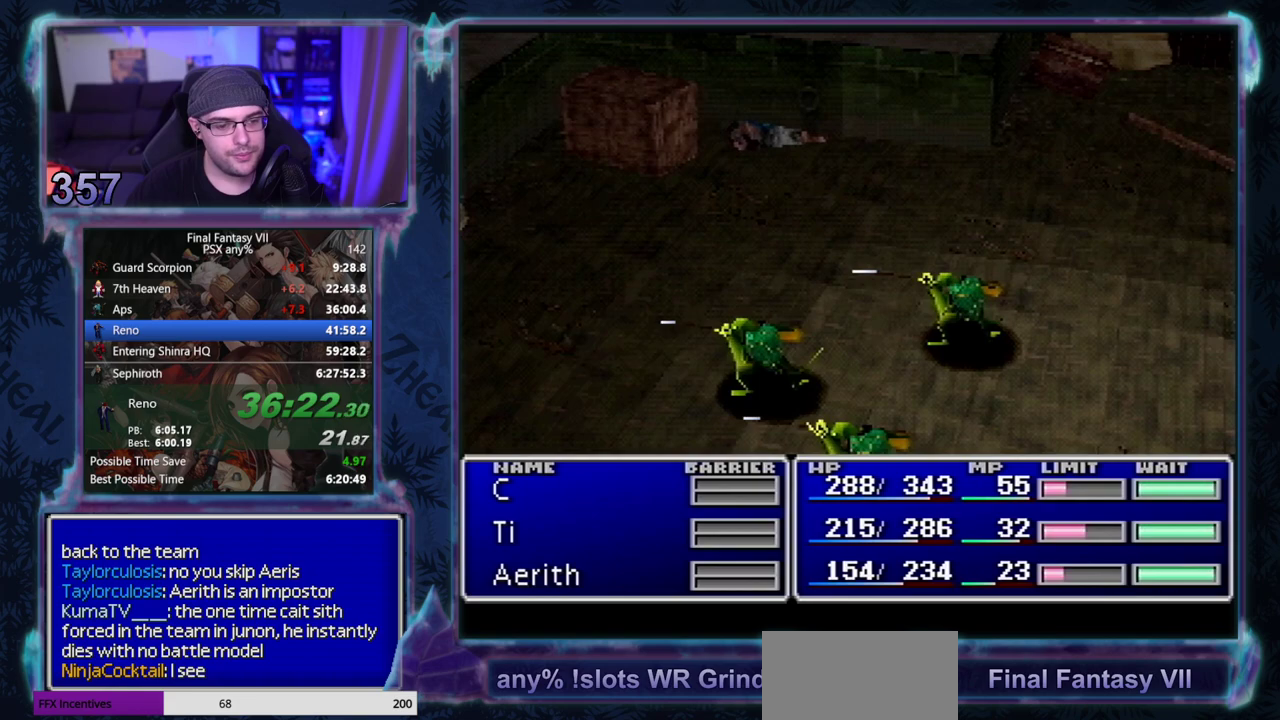
{"buttons": ["L1", "R1"], "left_stick": "center", "events": []}
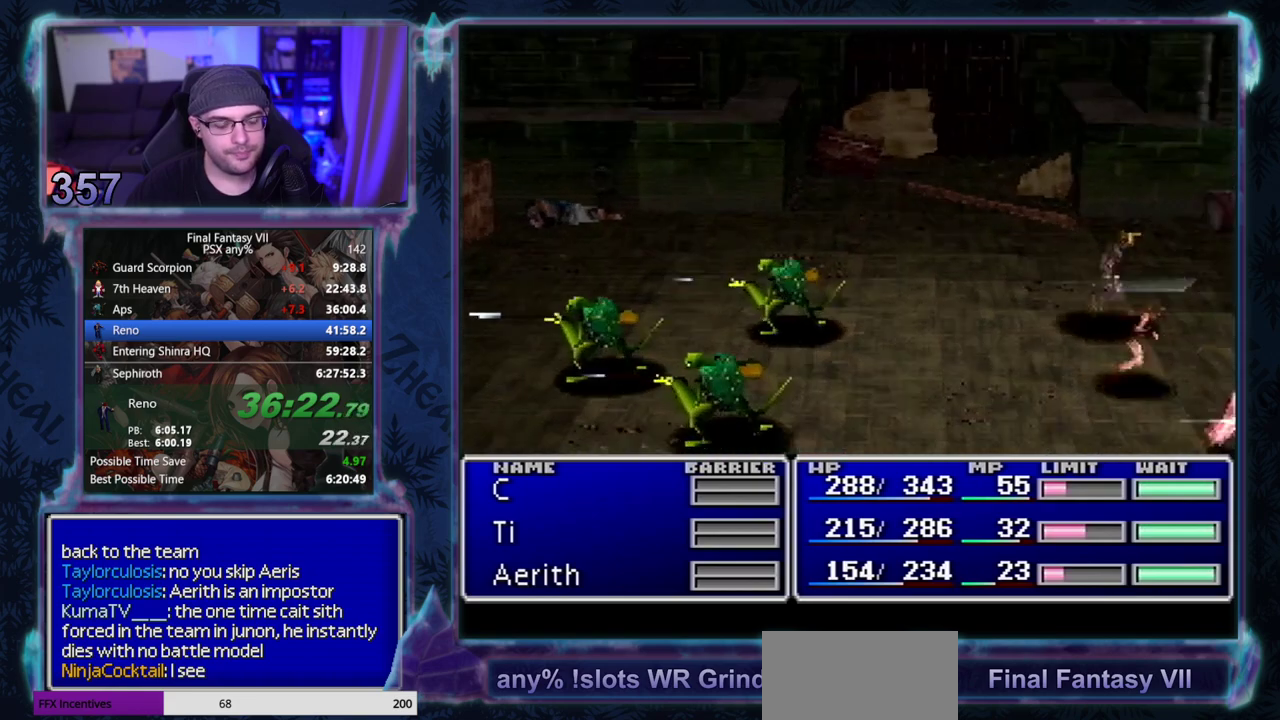
{"buttons": ["L1", "R1"], "left_stick": "center", "events": []}
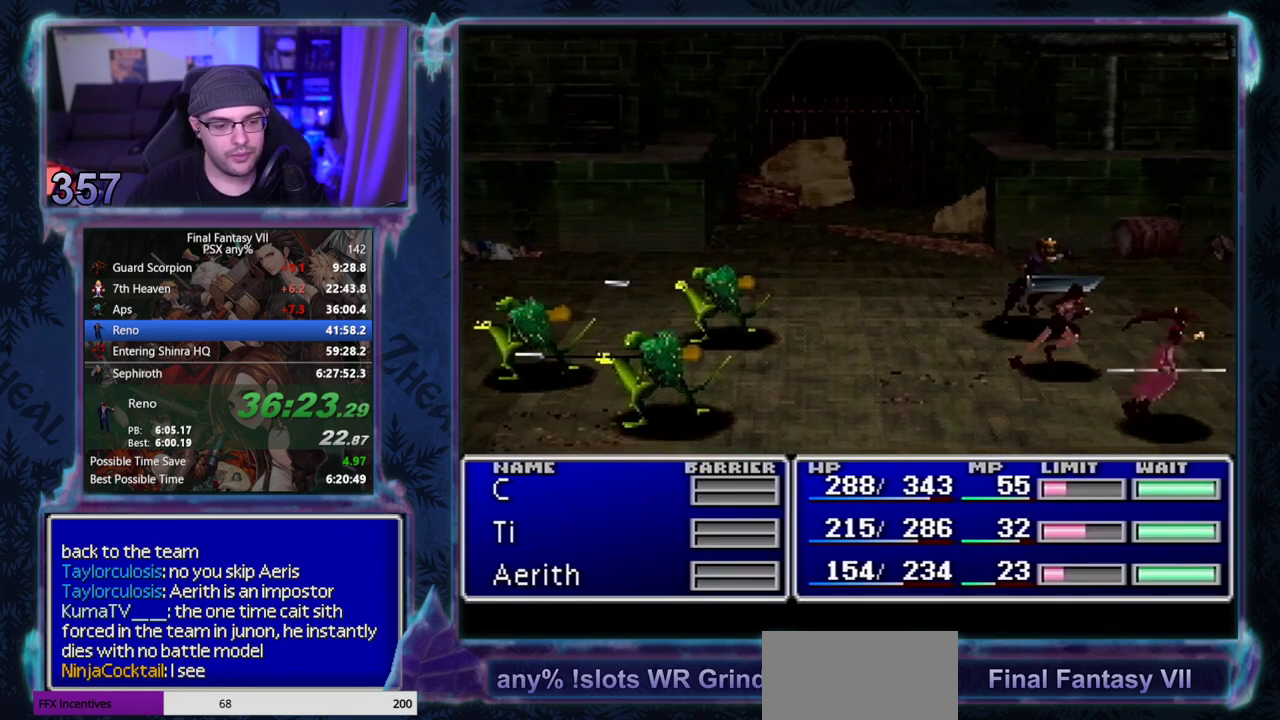
{"buttons": ["L1", "R1"], "left_stick": "center", "events": [[350, "DPAD_DOWN", "down"], [433, "DPAD_DOWN", "up"]]}
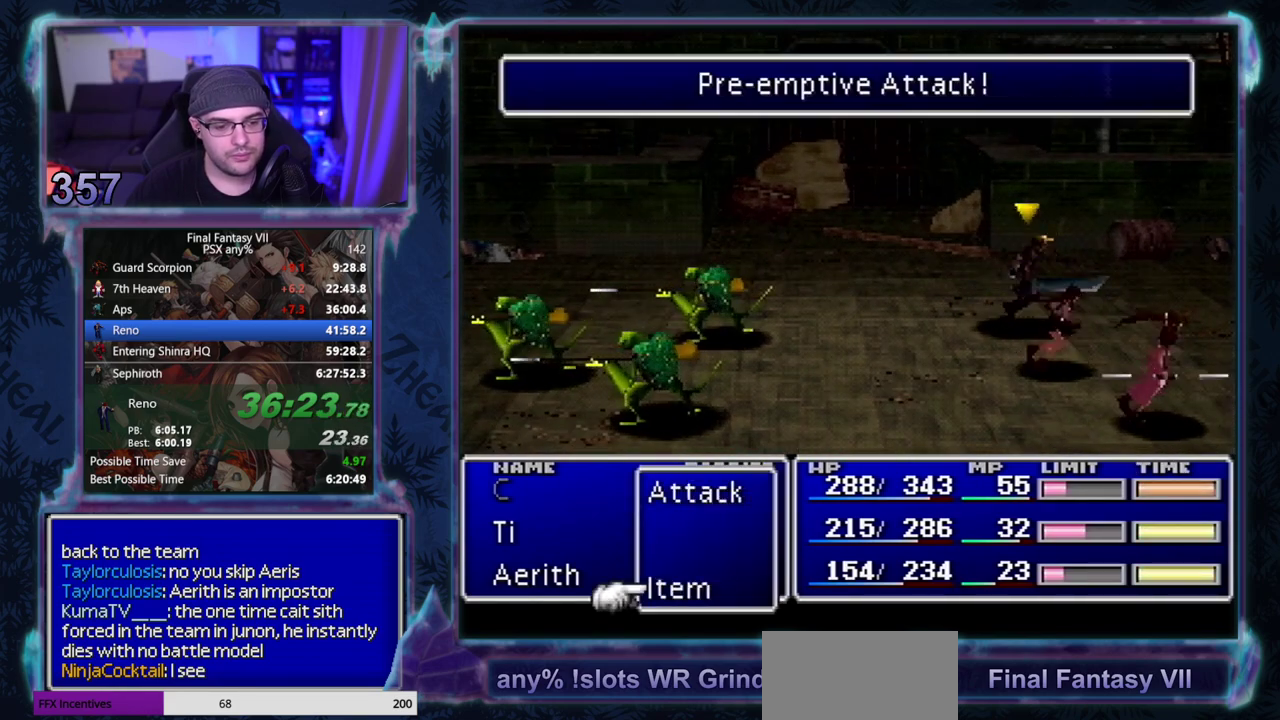
{"buttons": ["L1", "R1", "DPAD_DOWN"], "left_stick": "center", "events": [[17, "DPAD_DOWN", "down"], [100, "DPAD_DOWN", "up"], [183, "DPAD_DOWN", "down"], [233, "DPAD_DOWN", "up"], [317, "DPAD_DOWN", "down"], [400, "DPAD_DOWN", "up"], [483, "DPAD_DOWN", "down"]]}
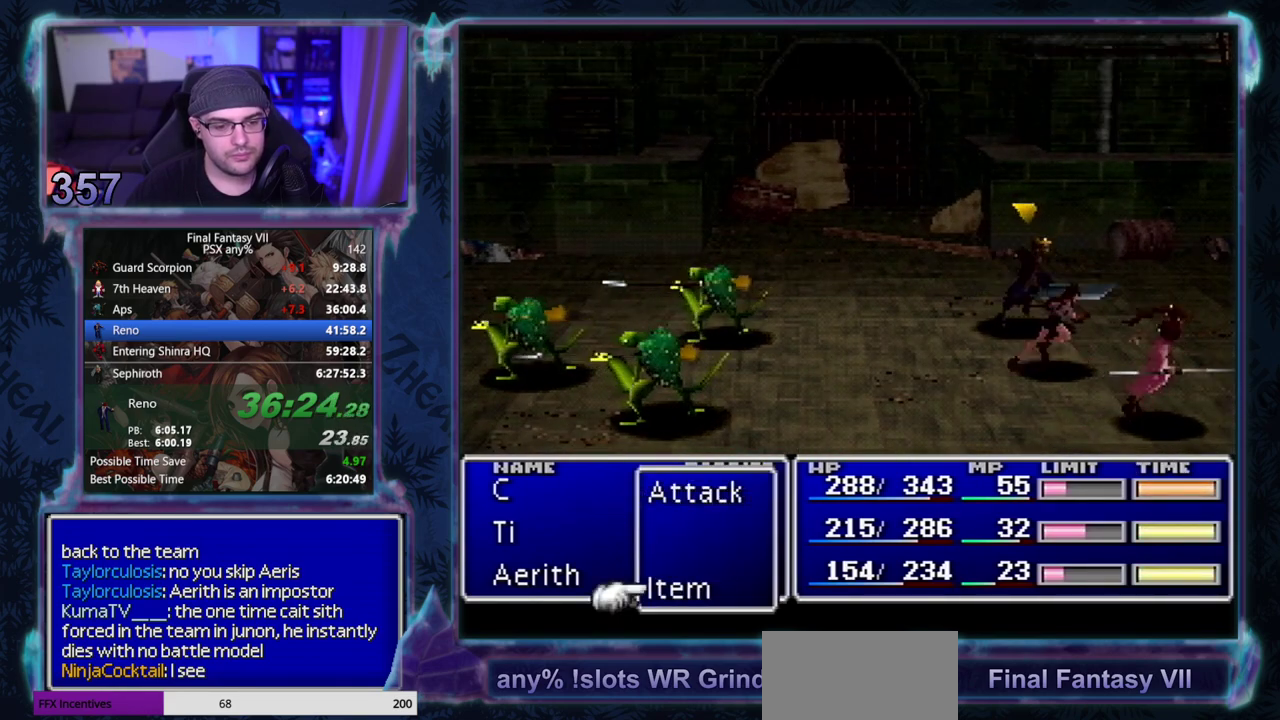
{"buttons": [], "left_stick": "center", "events": [[50, "DPAD_DOWN", "up"], [150, "DPAD_DOWN", "down"], [233, "DPAD_DOWN", "up"], [300, "DPAD_DOWN", "down"], [400, "DPAD_DOWN", "up"], [400, "R1", "up"], [433, "L1", "up"]]}
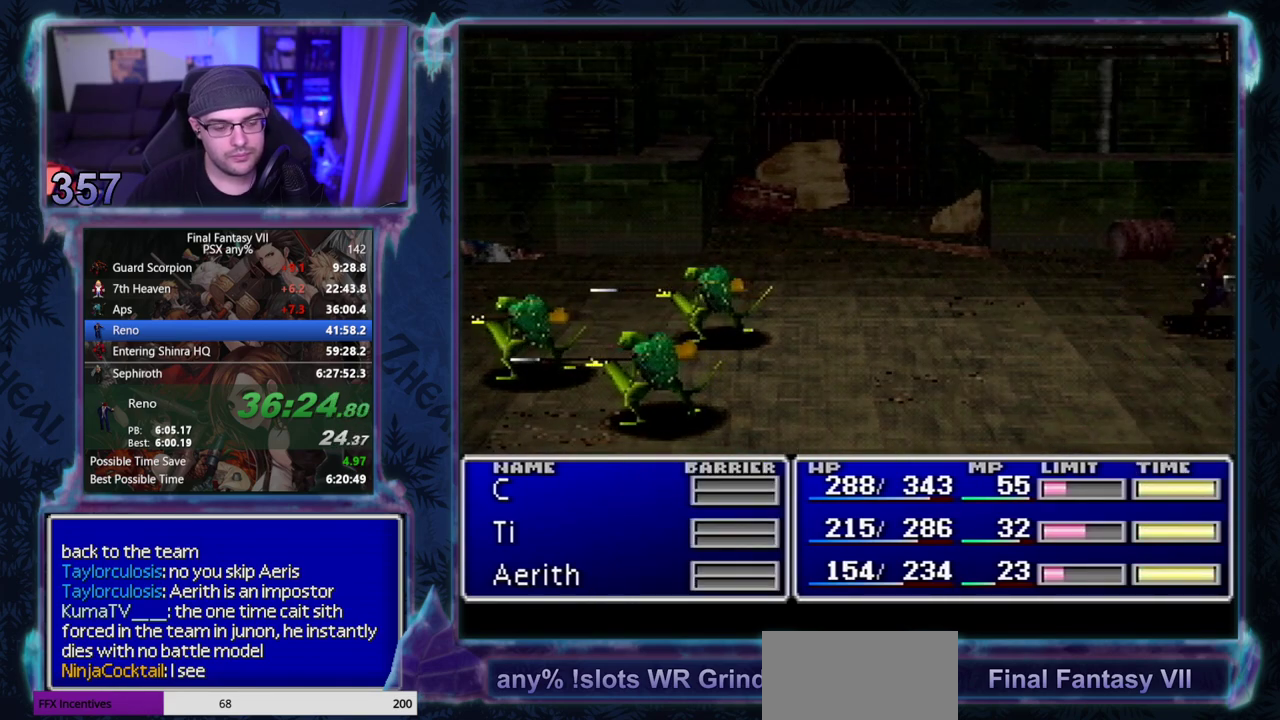
{"buttons": [], "left_stick": "center", "events": []}
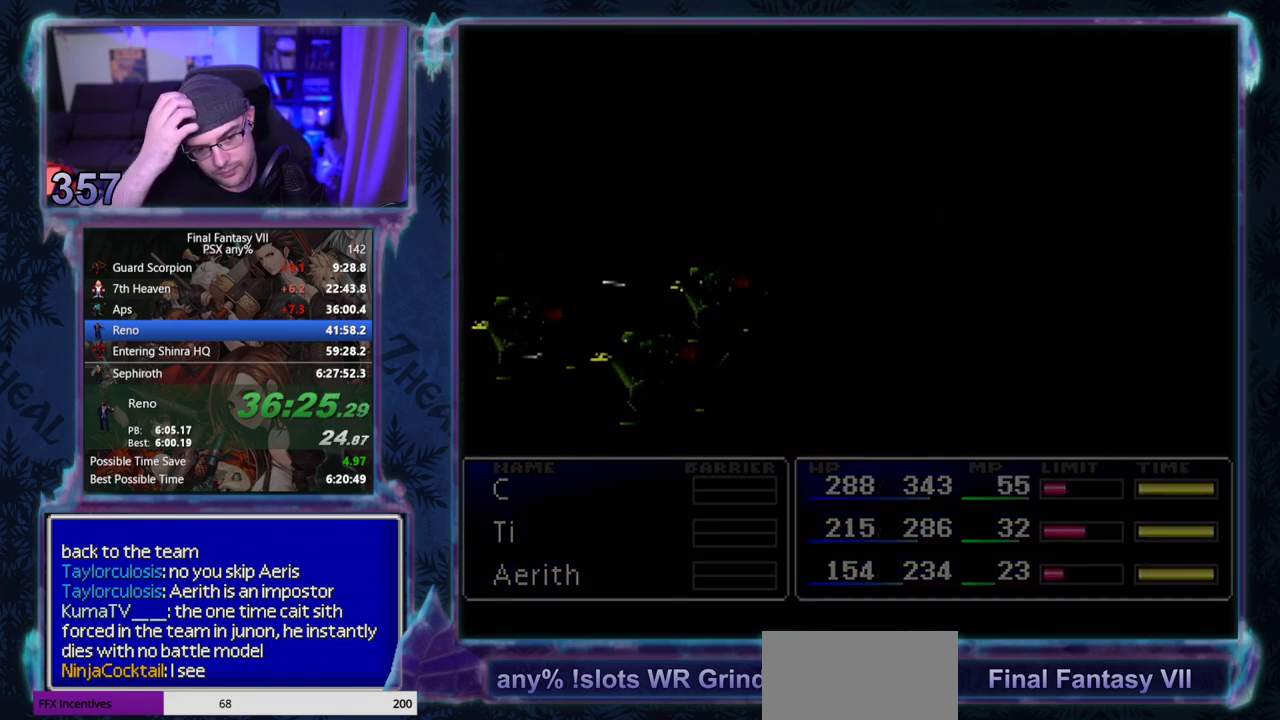
{"buttons": [], "left_stick": "center", "events": []}
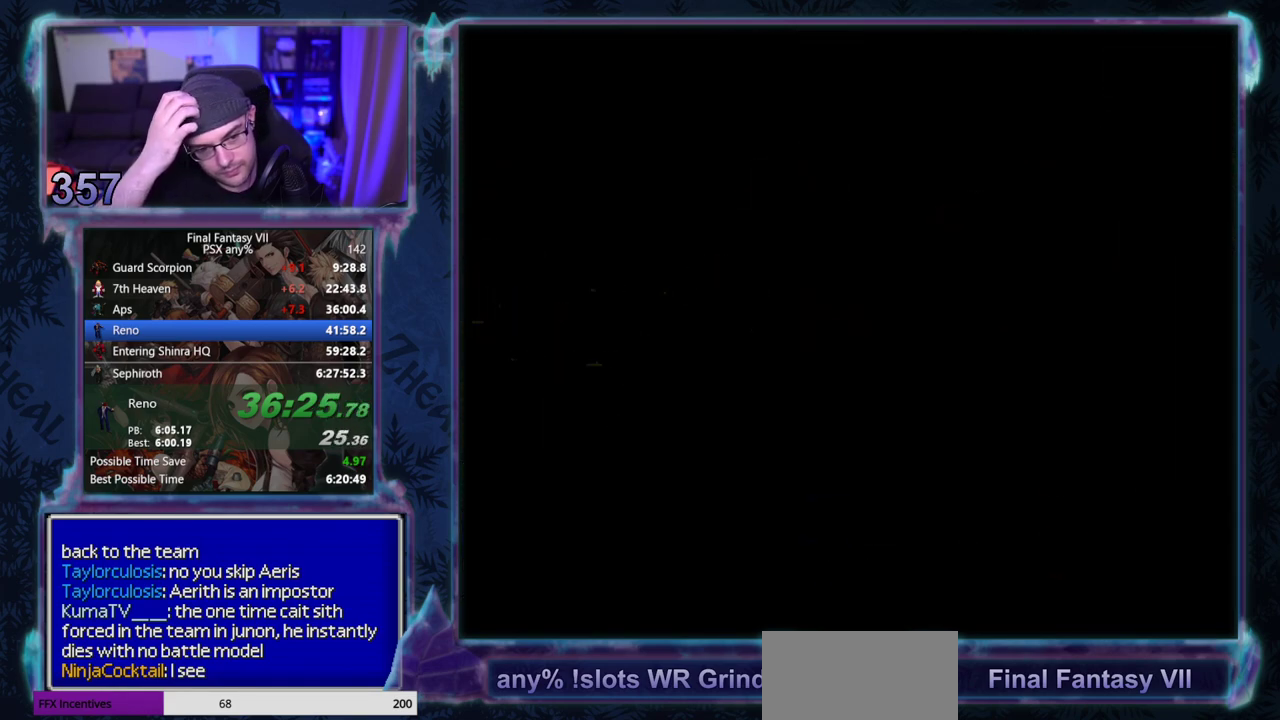
{"buttons": [], "left_stick": "center", "events": []}
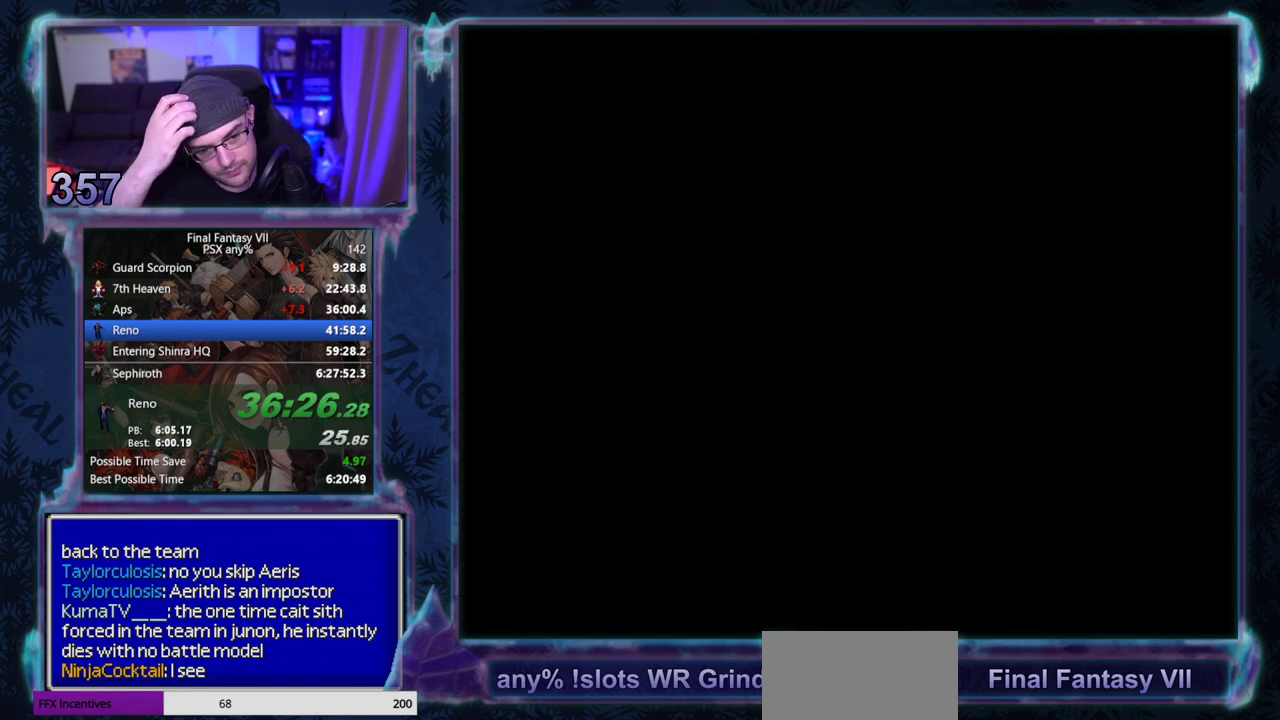
{"buttons": [], "left_stick": "center", "events": []}
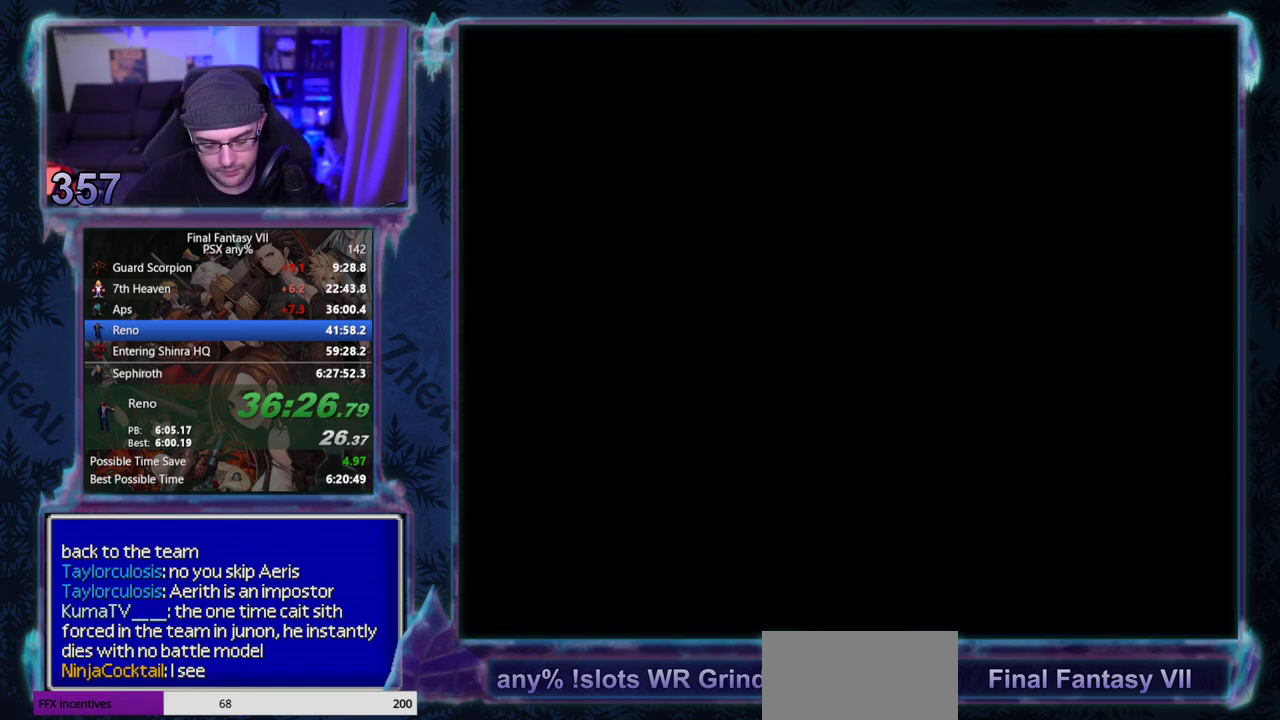
{"buttons": ["CROSS", "DPAD_UP", "DPAD_RIGHT"], "left_stick": "center", "events": [[133, "CROSS", "down"], [150, "DPAD_UP", "down"], [167, "DPAD_RIGHT", "down"]]}
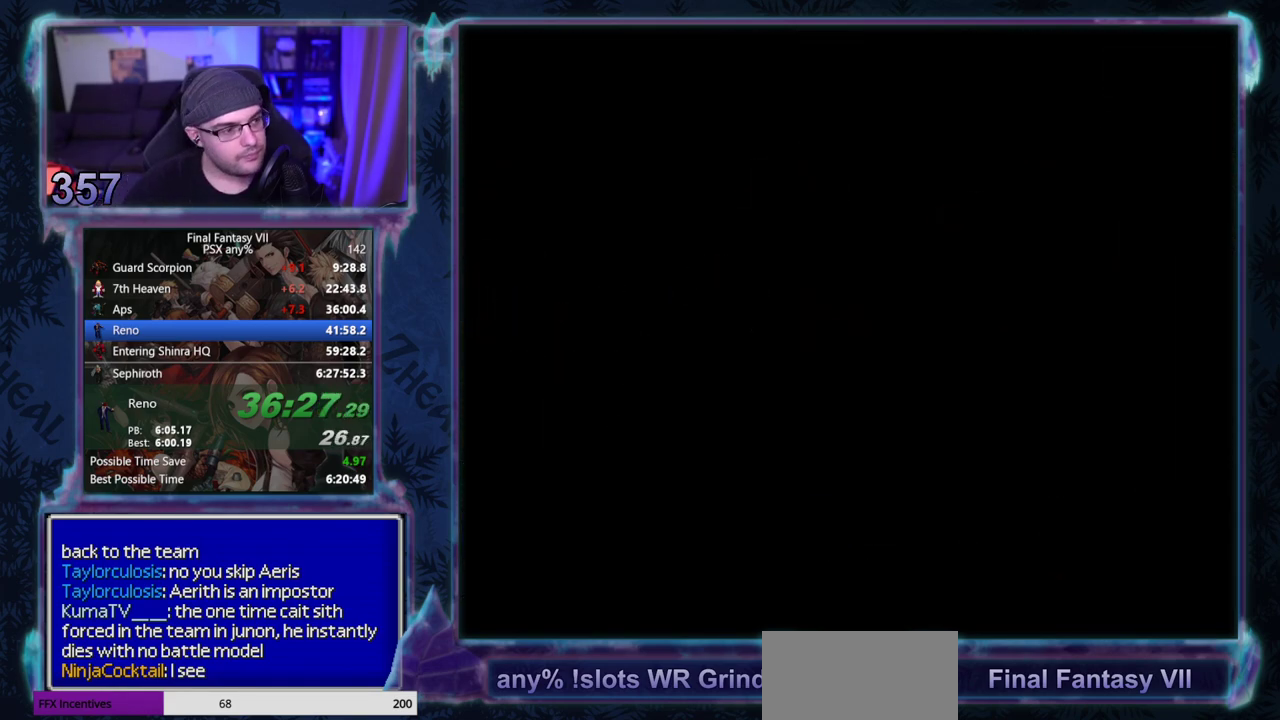
{"buttons": ["CROSS", "DPAD_UP", "DPAD_RIGHT"], "left_stick": "center", "events": []}
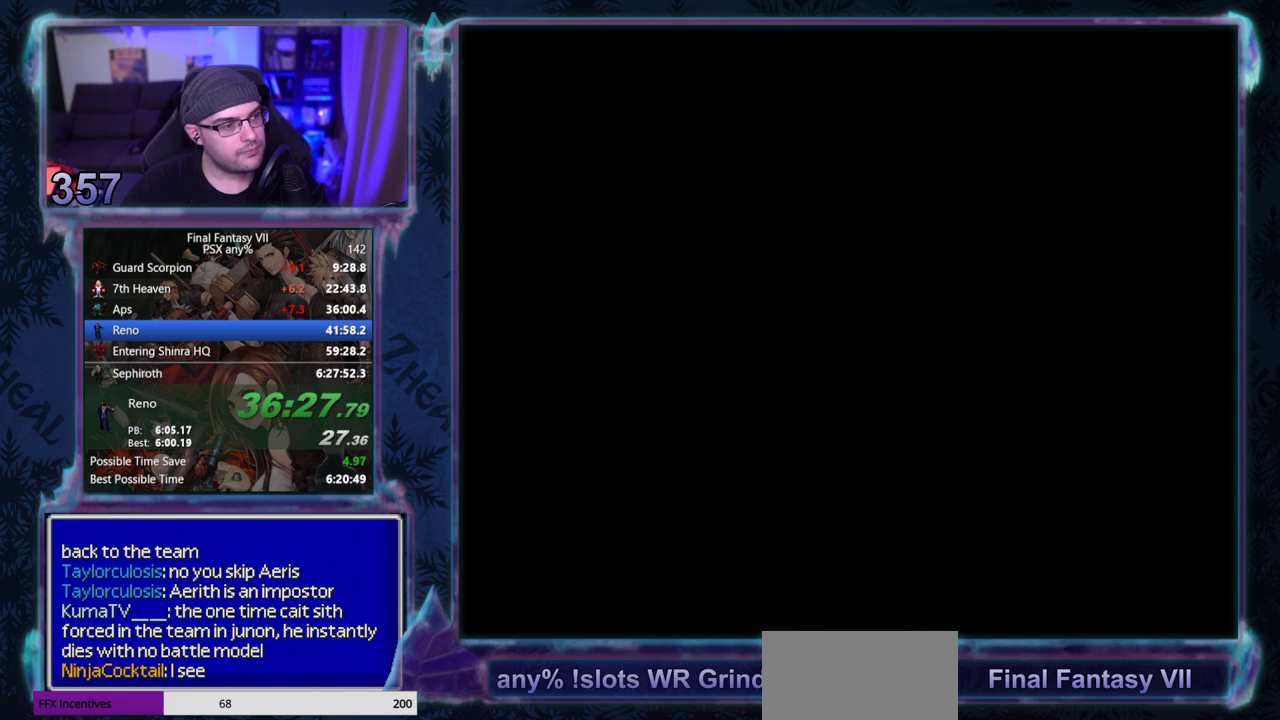
{"buttons": ["CROSS", "CIRCLE", "DPAD_UP", "DPAD_RIGHT"], "left_stick": "center", "events": [[150, "CIRCLE", "down"]]}
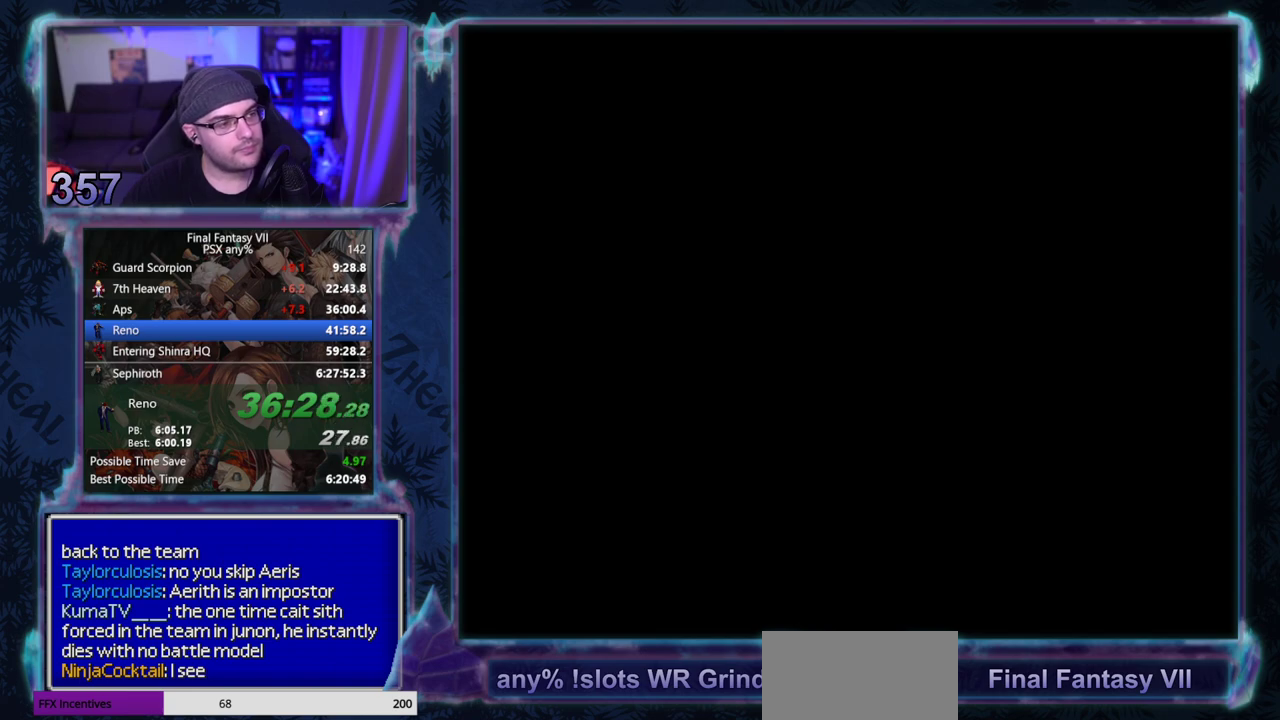
{"buttons": ["CROSS", "CIRCLE", "DPAD_UP", "DPAD_RIGHT"], "left_stick": "center", "events": []}
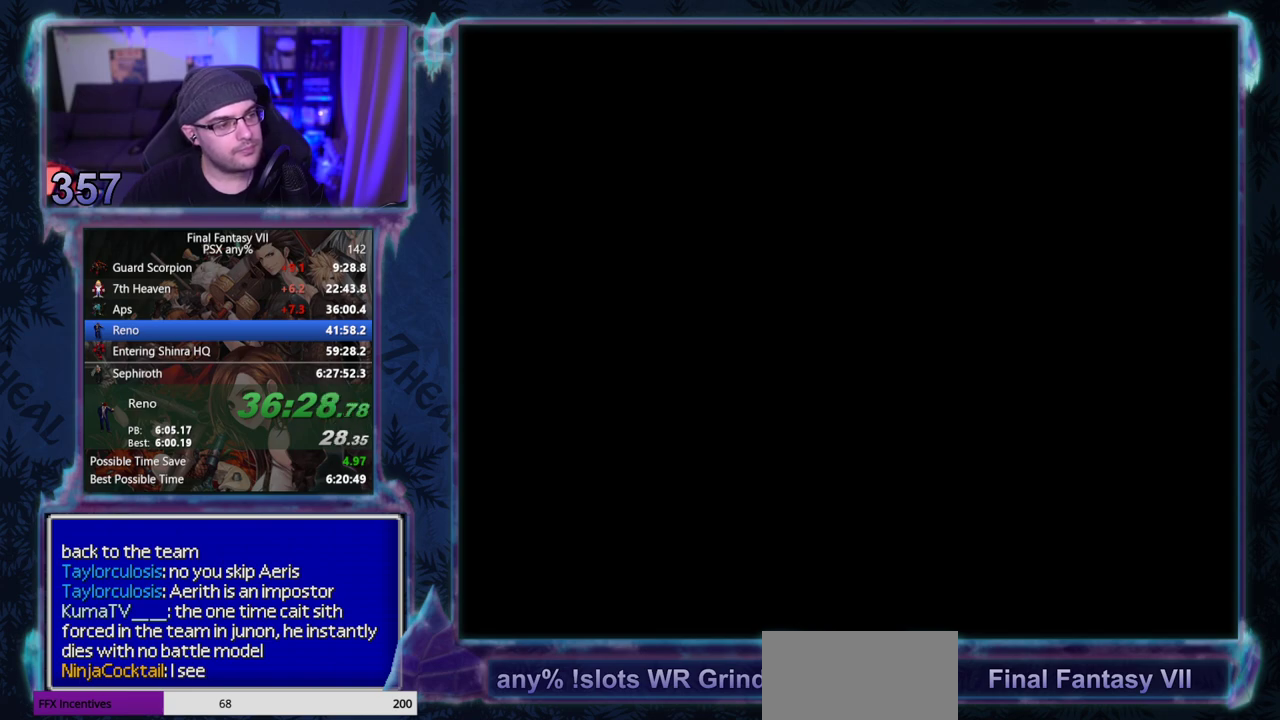
{"buttons": ["CROSS", "CIRCLE", "DPAD_UP", "DPAD_RIGHT"], "left_stick": "center", "events": []}